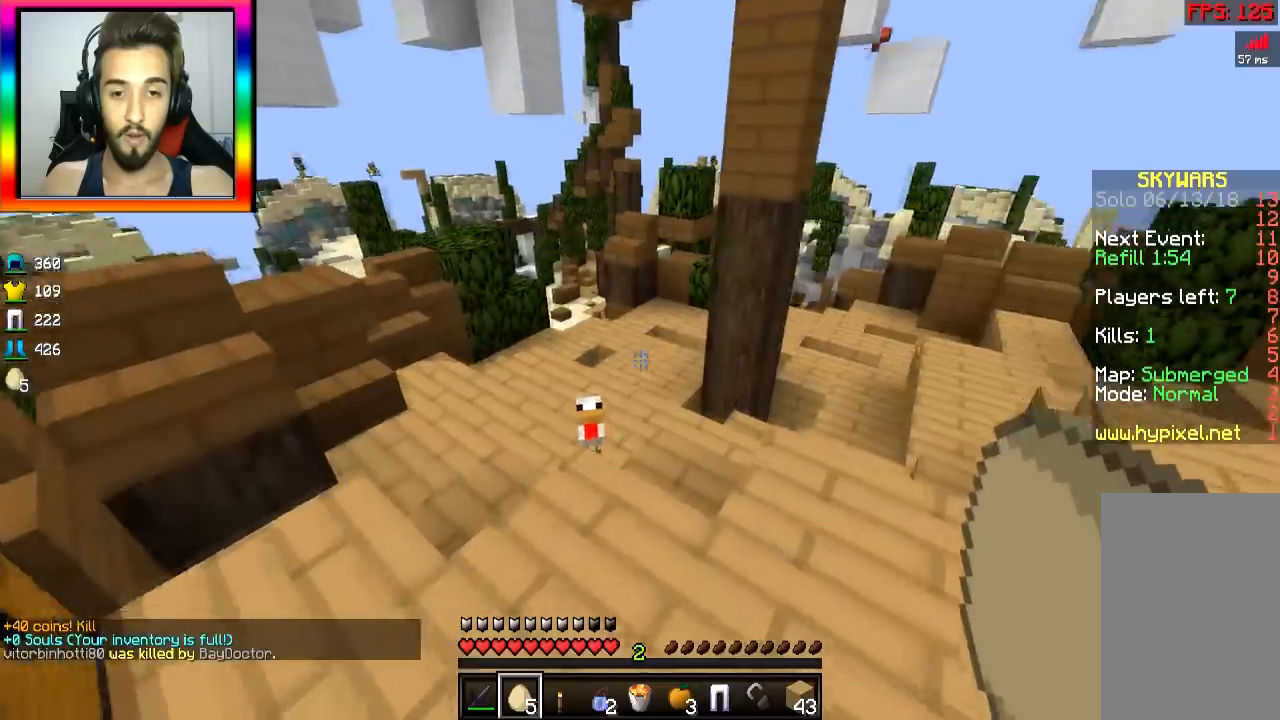
Gameplay with keyboard and mouse; each line is a JSON object with the keys and mouse buttons held at the frame after it. "events" lists presses ("down") and releases ("up") of "a", "d", "s", "space", "w", "mouse_left" and "mouse_right" between this image and that frame as [ms after this image, input, new state], when the widget could be followed in between. "mouse_left", "mouse_right" = the "left", "right" buttons of the "mouse" list. No other keys are recorded. Fast repeated clicks can show as one long hold. Mouse movement is not recorded.
{"keys": [], "mouse": ["right"], "events": [[217, "a", "up"], [317, "mouse_right", "down"], [334, "w", "up"]]}
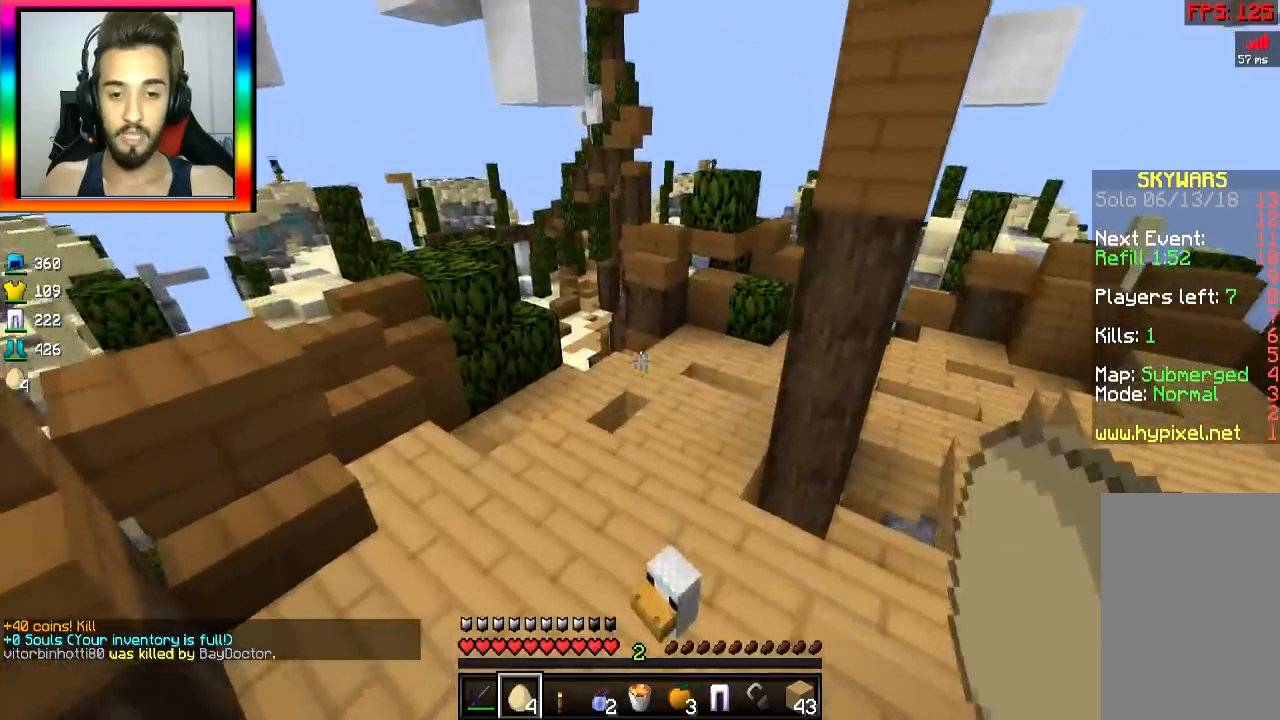
{"keys": ["a", "s"], "mouse": ["left", "right"], "events": [[17, "s", "down"], [250, "a", "down"], [417, "mouse_left", "down"]]}
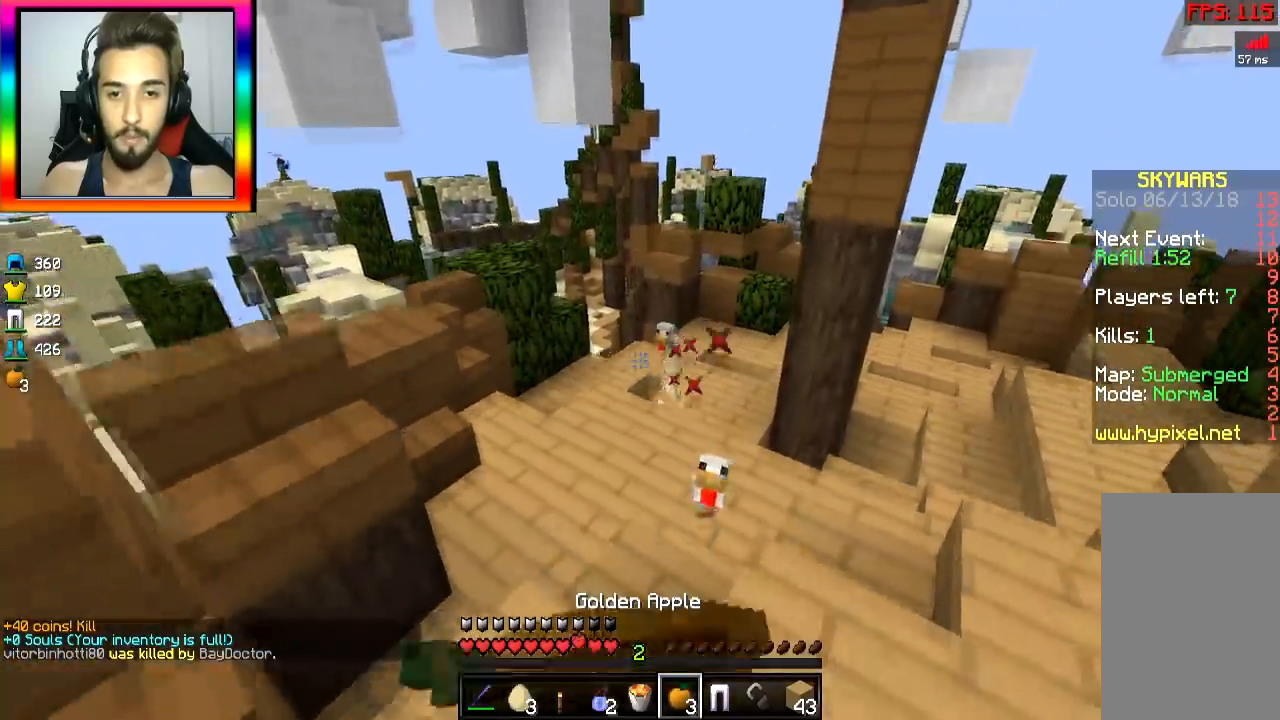
{"keys": ["d", "w"], "mouse": ["left", "right"], "events": [[184, "s", "up"], [301, "w", "down"], [417, "a", "up"], [417, "d", "down"]]}
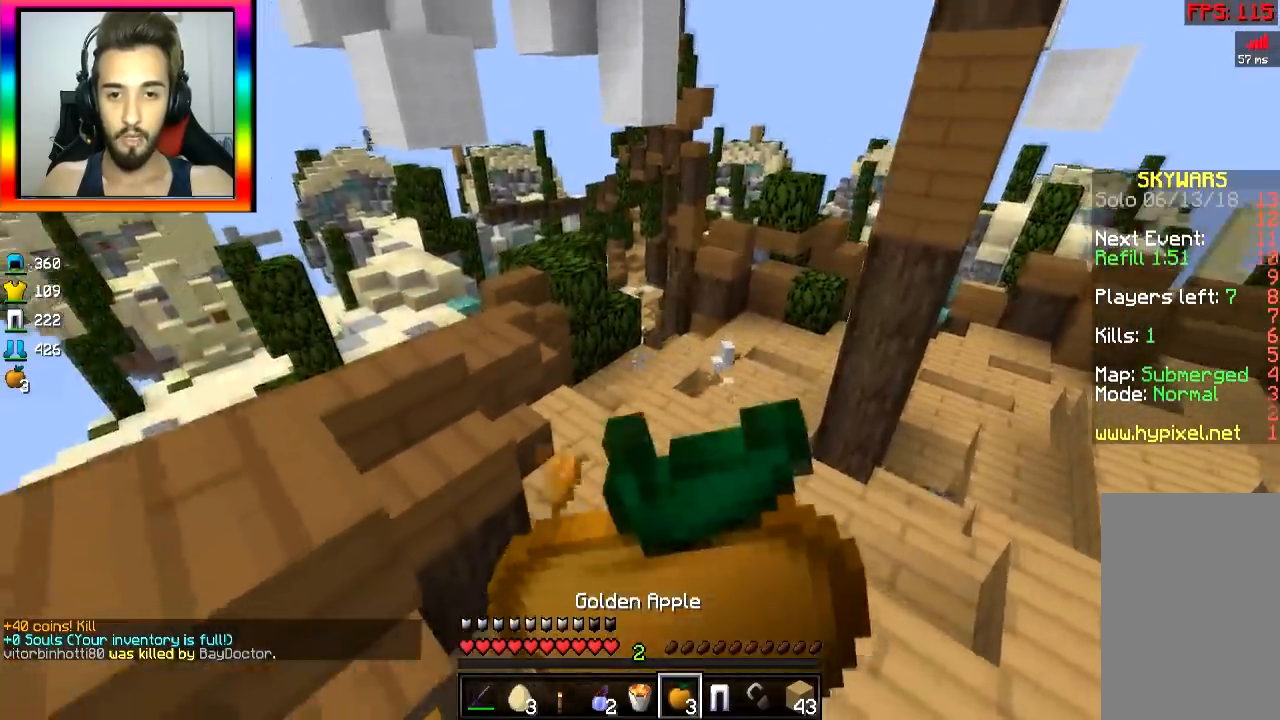
{"keys": ["d", "w"], "mouse": ["left", "right"], "events": []}
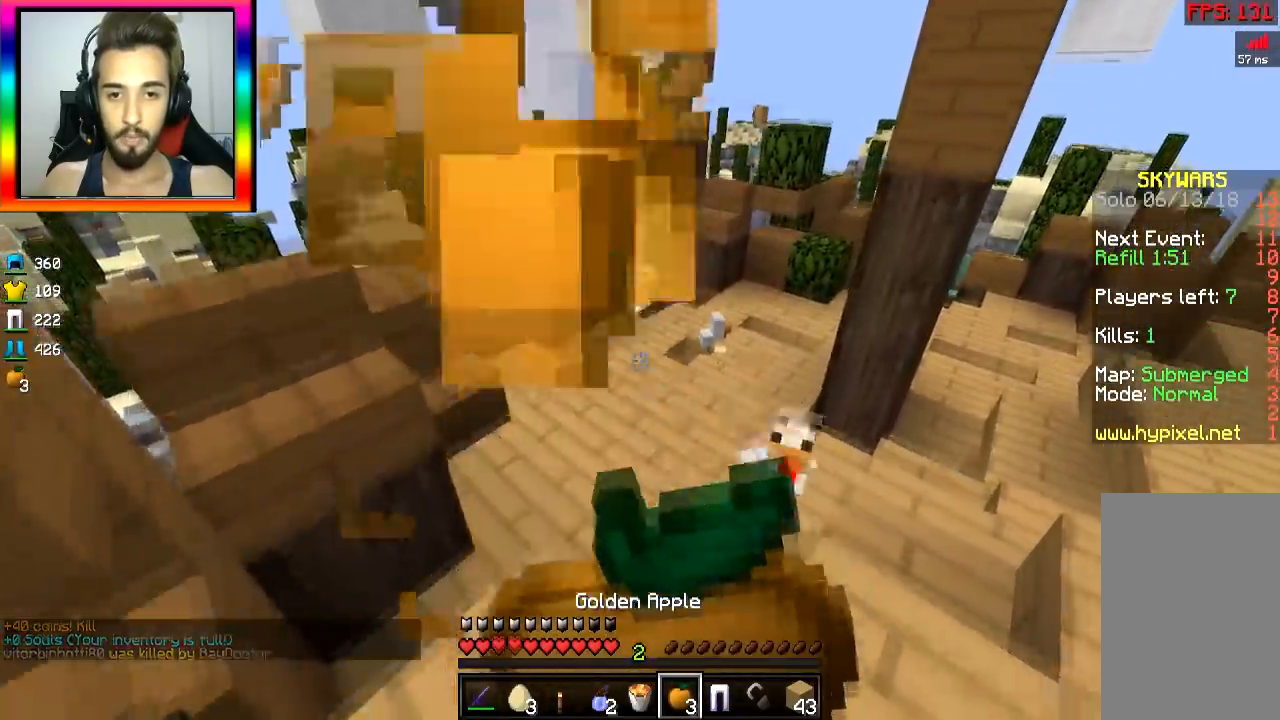
{"keys": ["d", "w"], "mouse": ["left", "right"], "events": []}
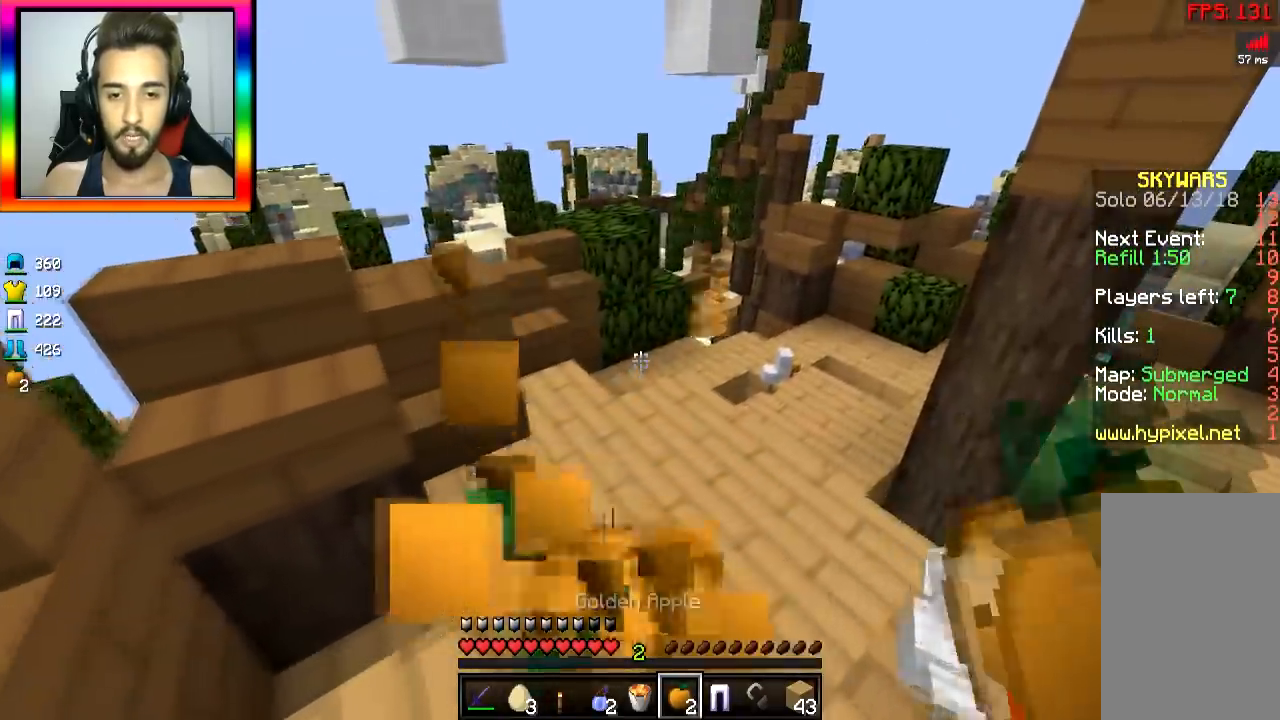
{"keys": ["w"], "mouse": [], "events": [[250, "d", "up"], [300, "mouse_right", "up"], [317, "mouse_left", "up"]]}
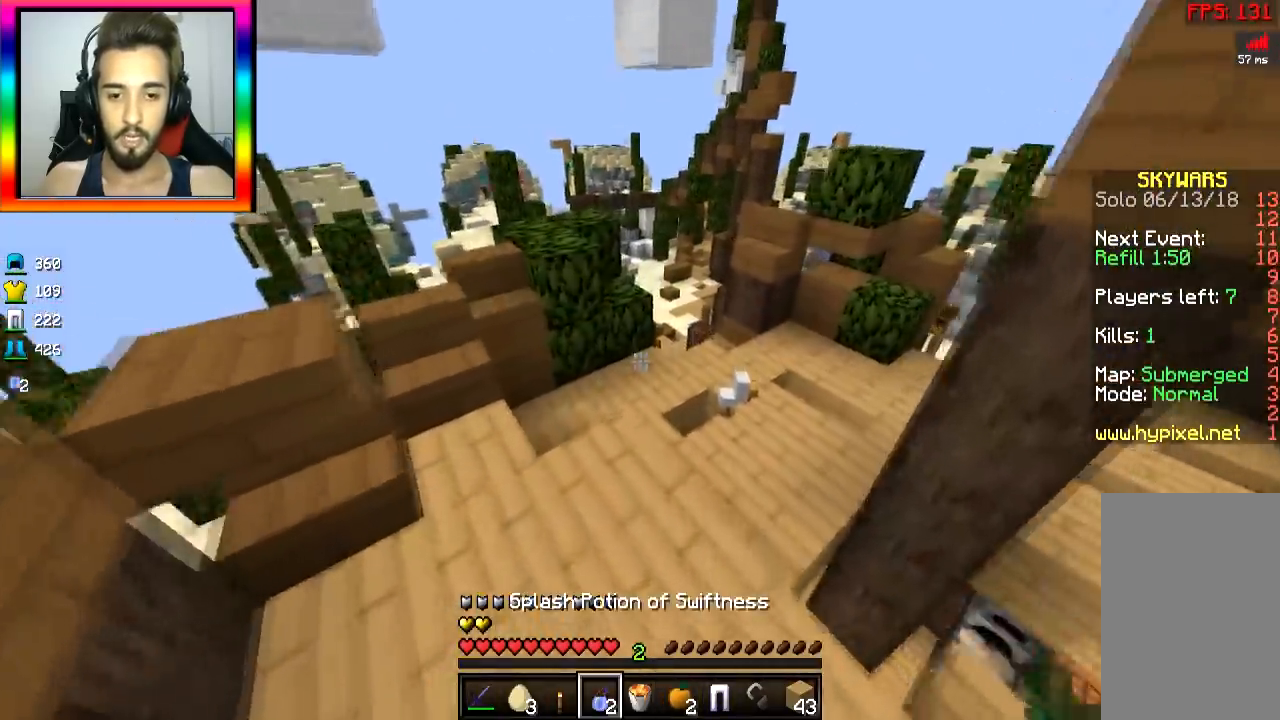
{"keys": ["w"], "mouse": [], "events": [[251, "mouse_right", "down"], [317, "d", "down"], [334, "mouse_right", "up"], [484, "d", "up"]]}
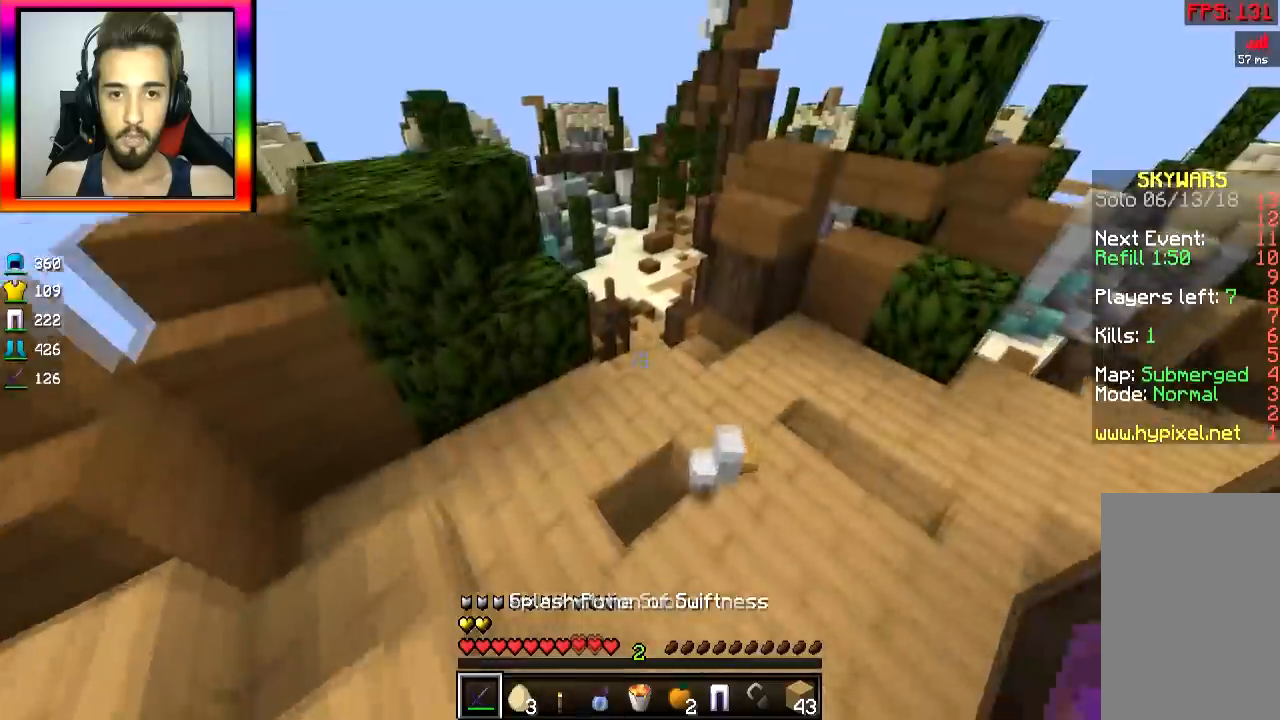
{"keys": ["d", "w"], "mouse": [], "events": [[100, "d", "down"], [150, "d", "up"], [250, "d", "down"]]}
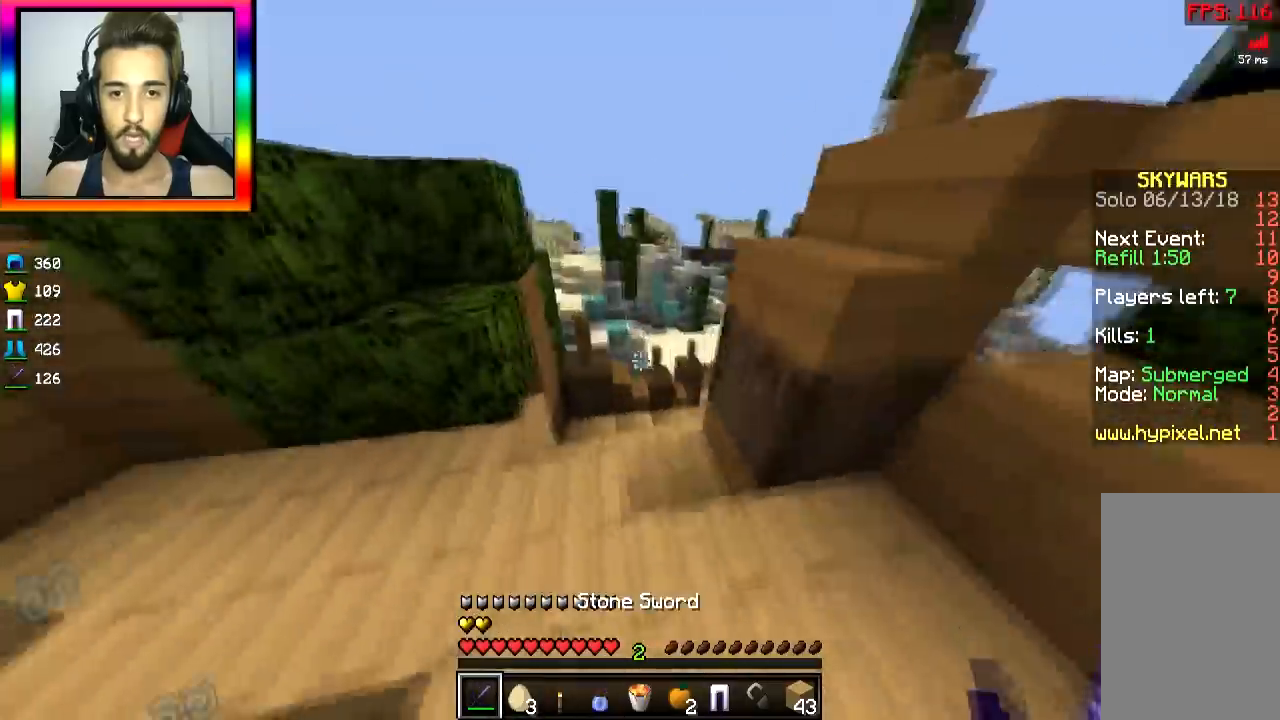
{"keys": ["w"], "mouse": [], "events": [[84, "d", "up"], [150, "a", "down"], [384, "a", "up"]]}
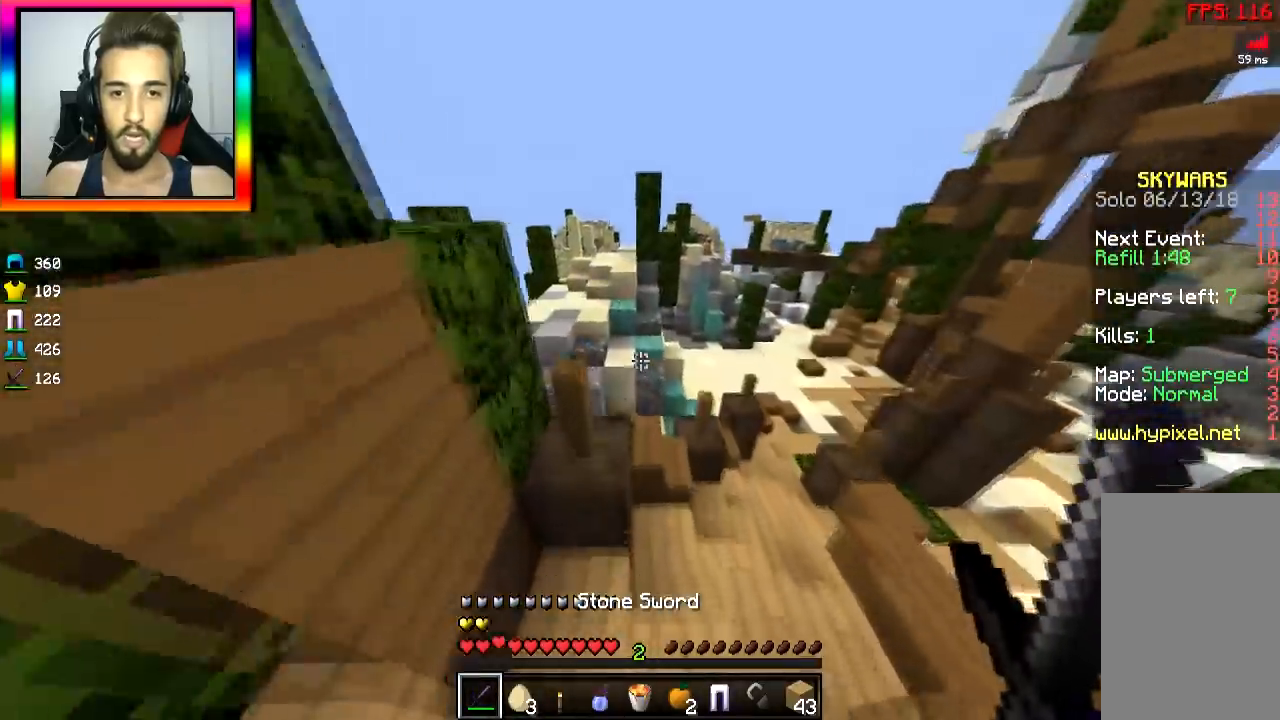
{"keys": ["d", "w"], "mouse": [], "events": [[50, "d", "down"], [100, "space", "down"], [217, "a", "down"], [217, "d", "up"], [417, "a", "up"], [417, "space", "up"], [450, "d", "down"]]}
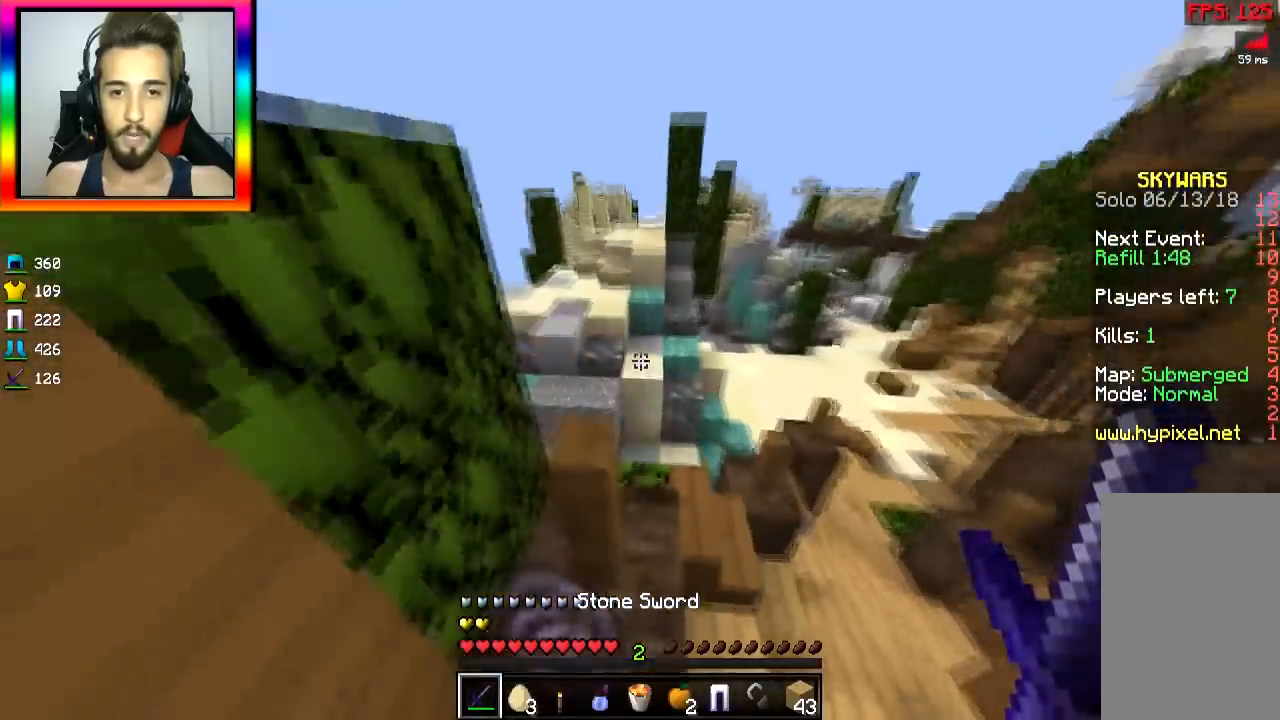
{"keys": ["space", "w"], "mouse": [], "events": [[367, "d", "up"], [501, "space", "down"]]}
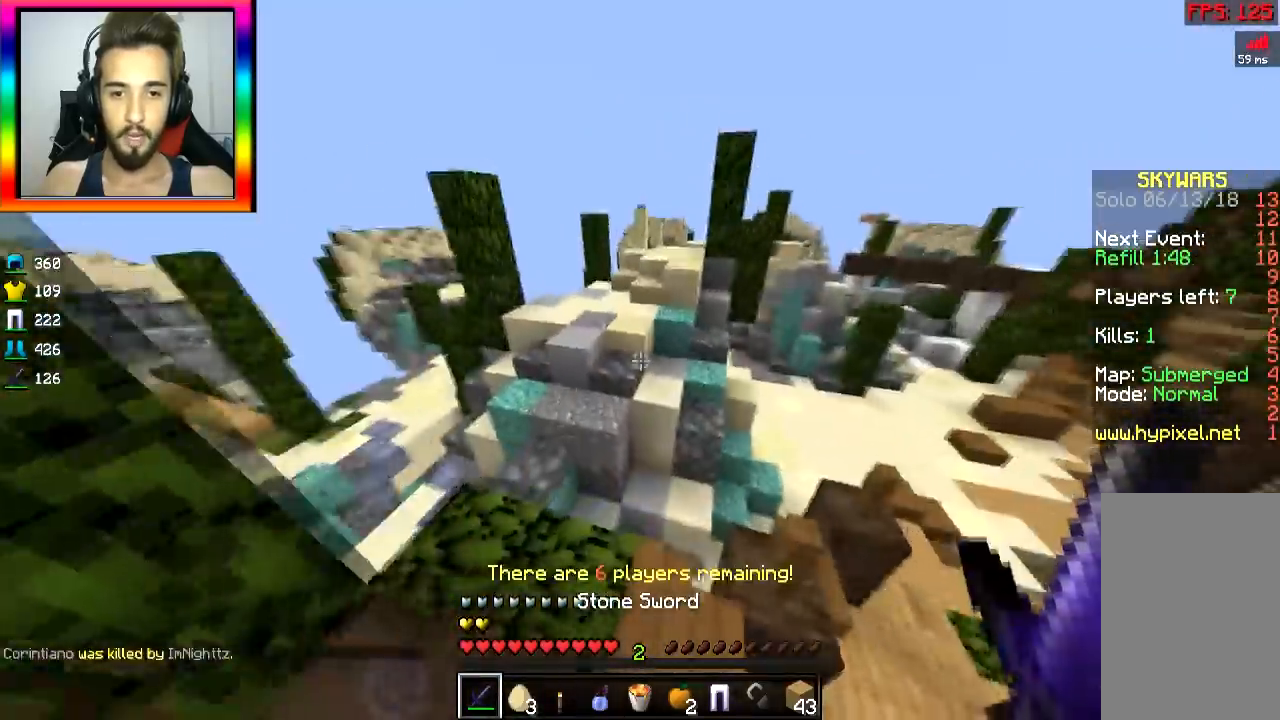
{"keys": ["w"], "mouse": [], "events": [[167, "a", "down"], [400, "a", "up"], [400, "space", "up"]]}
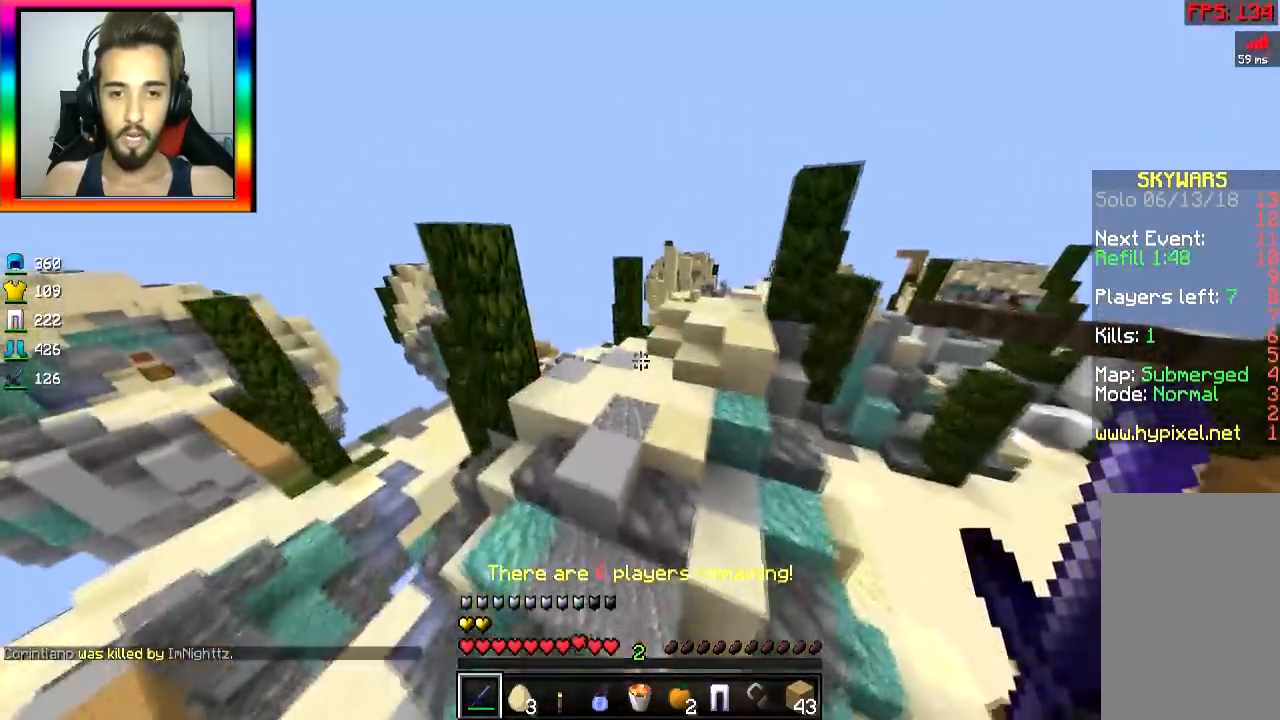
{"keys": ["w"], "mouse": [], "events": [[100, "d", "down"], [217, "d", "up"]]}
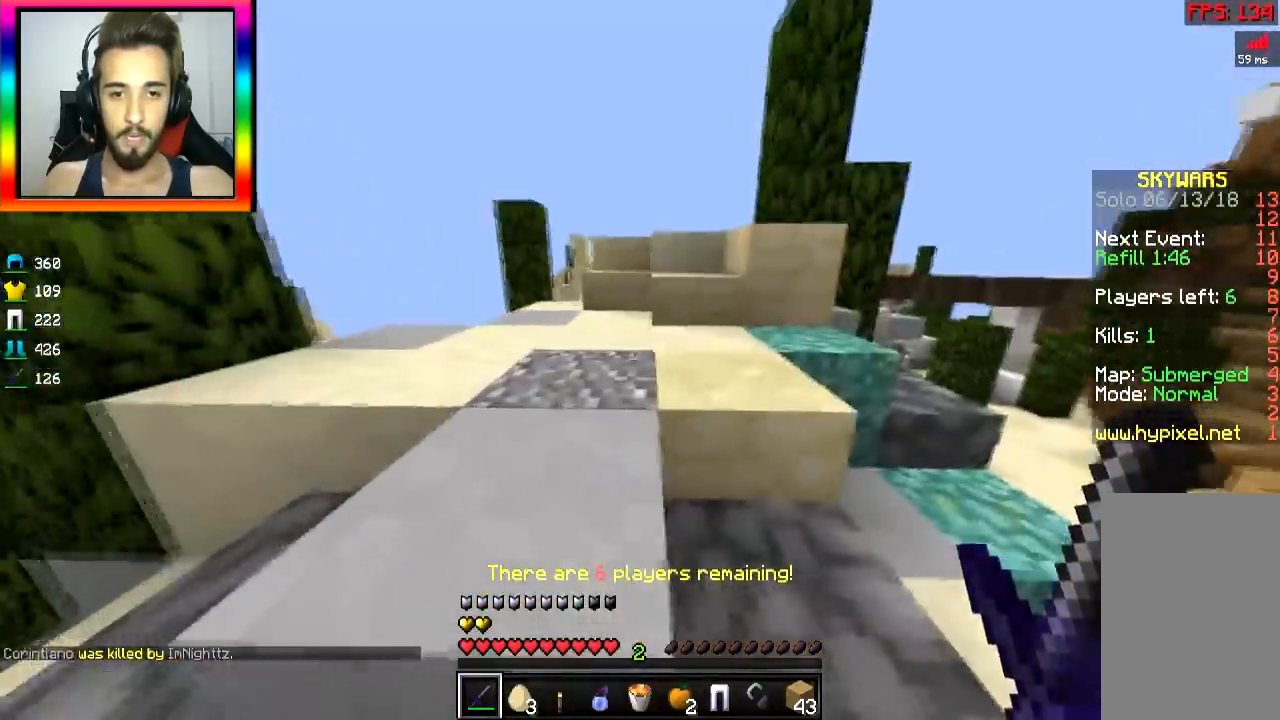
{"keys": ["a", "w"], "mouse": [], "events": [[117, "d", "down"], [217, "d", "up"], [217, "space", "down"], [367, "a", "down"], [367, "space", "up"]]}
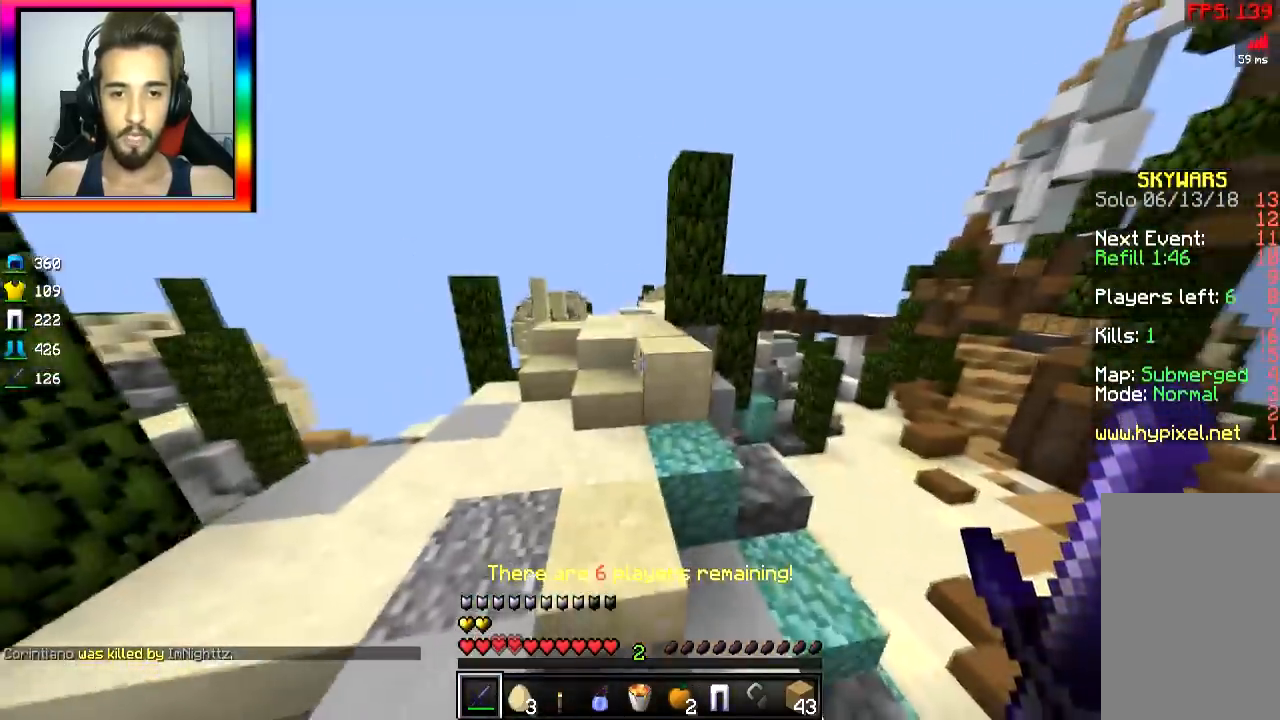
{"keys": ["w"], "mouse": [], "events": [[167, "a", "up"]]}
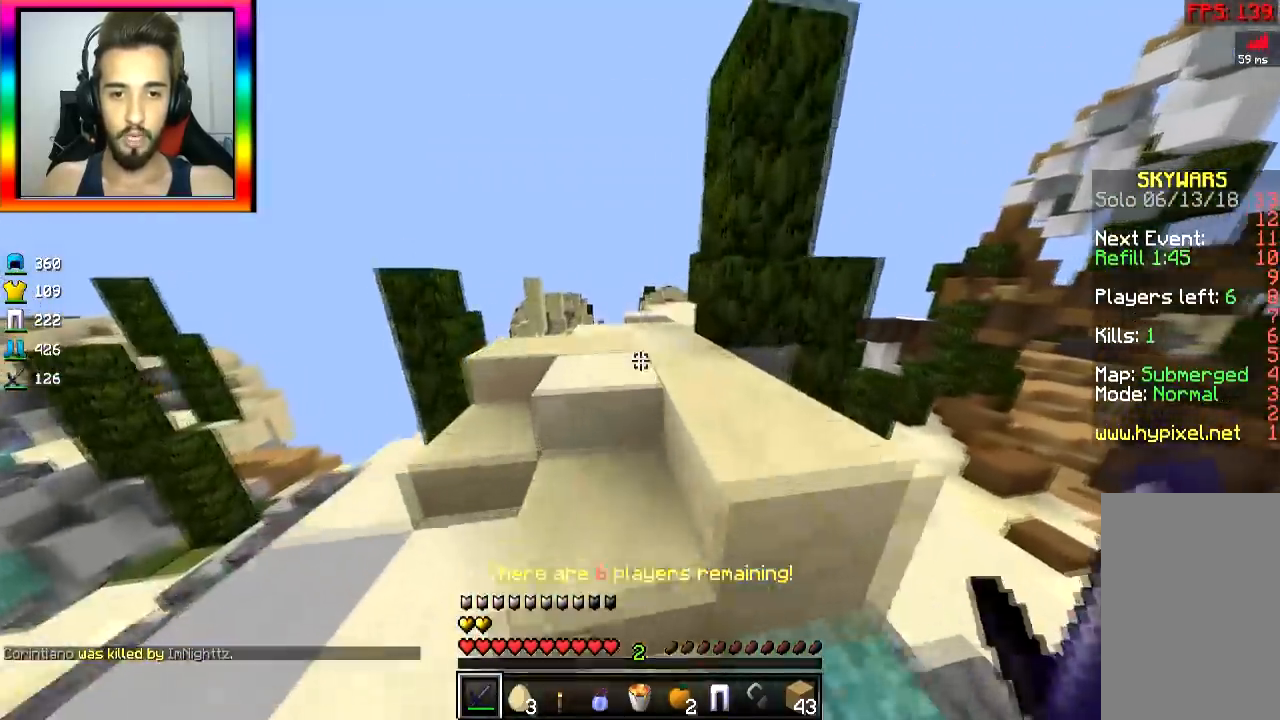
{"keys": ["w"], "mouse": [], "events": [[50, "space", "down"], [167, "space", "up"]]}
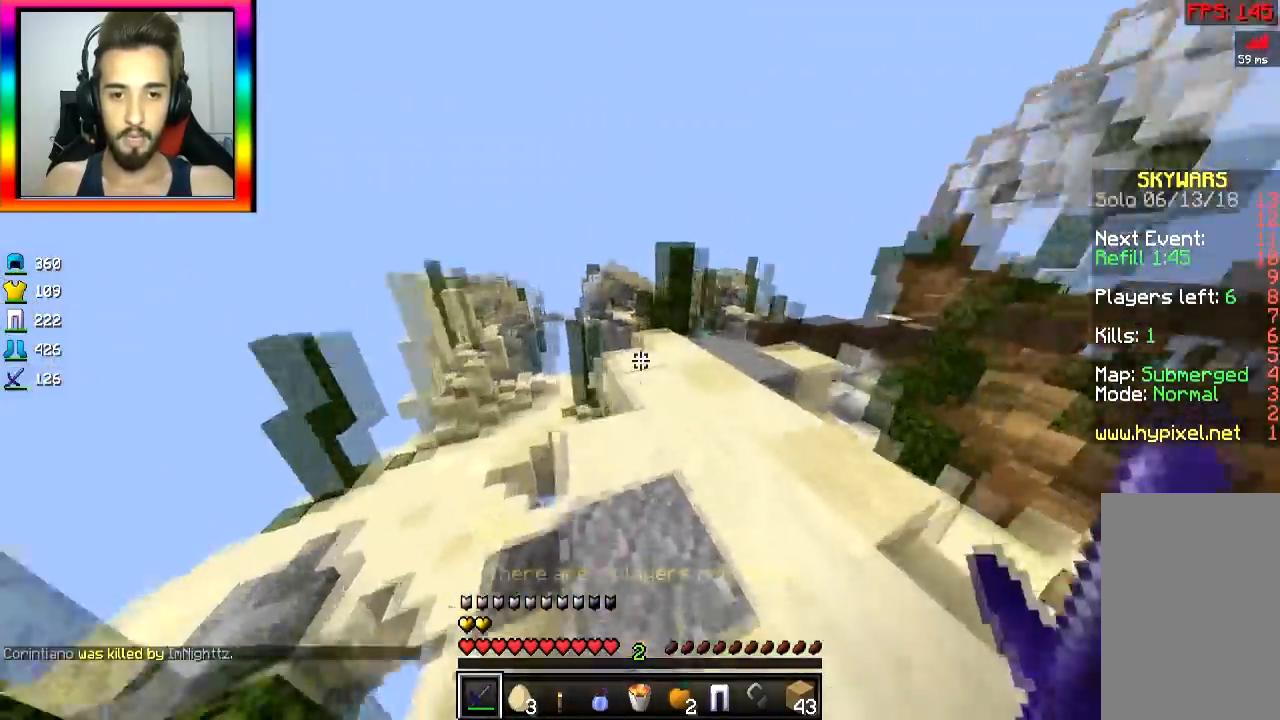
{"keys": ["d", "w"], "mouse": [], "events": [[116, "d", "down"], [217, "d", "up"], [483, "d", "down"]]}
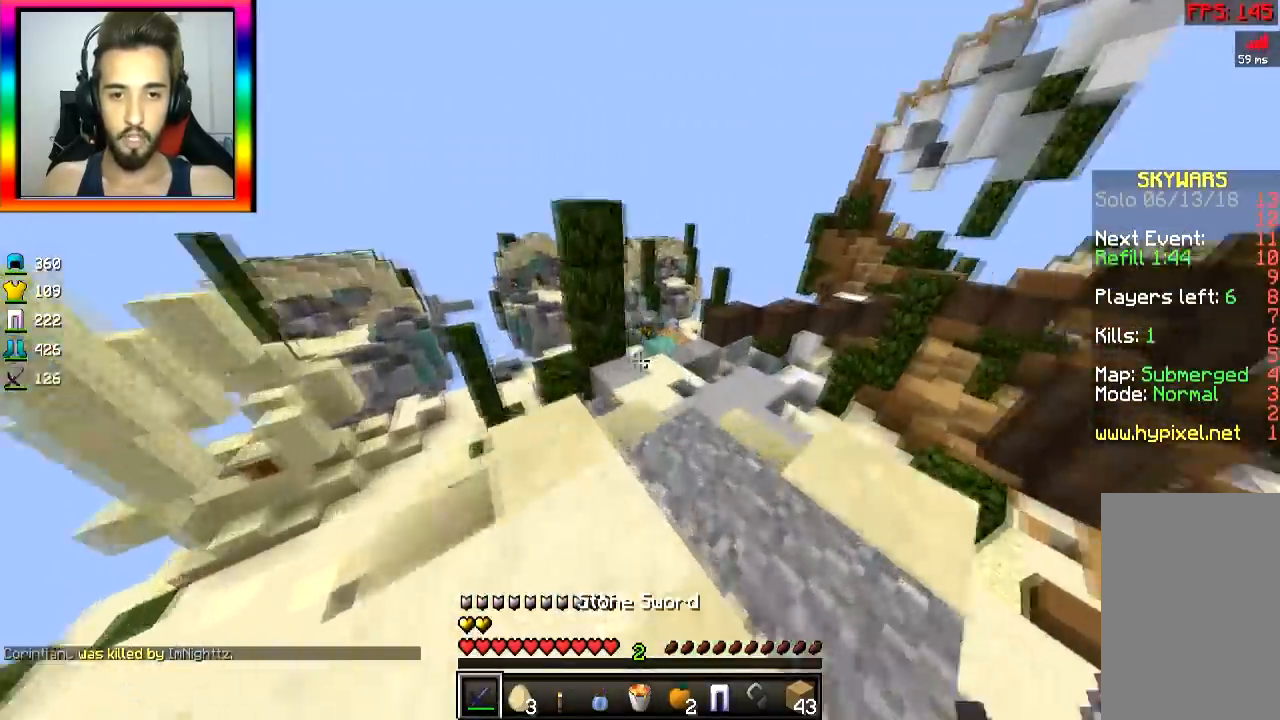
{"keys": ["w"], "mouse": [], "events": [[84, "d", "up"]]}
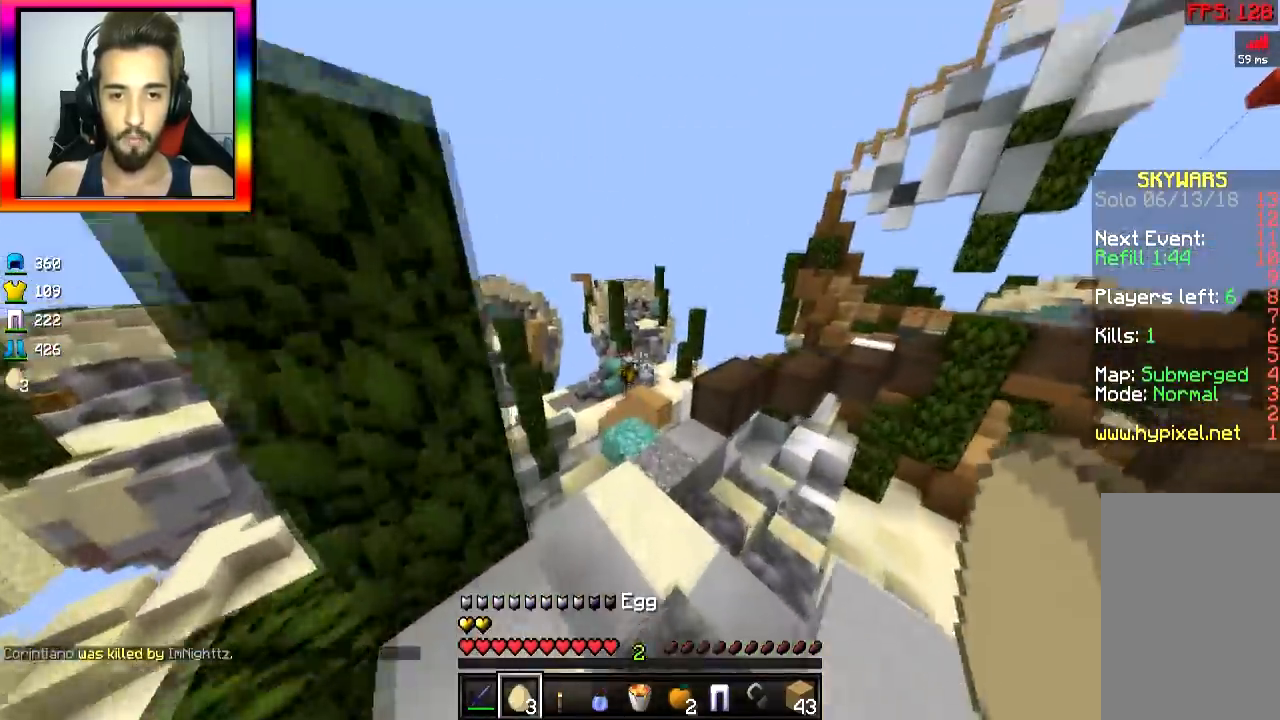
{"keys": ["w"], "mouse": ["right"], "events": [[16, "mouse_right", "down"], [133, "a", "down"], [133, "mouse_right", "up"], [166, "a", "up"], [166, "mouse_right", "down"], [283, "mouse_right", "up"], [333, "mouse_right", "down"], [383, "mouse_right", "up"], [483, "mouse_right", "down"]]}